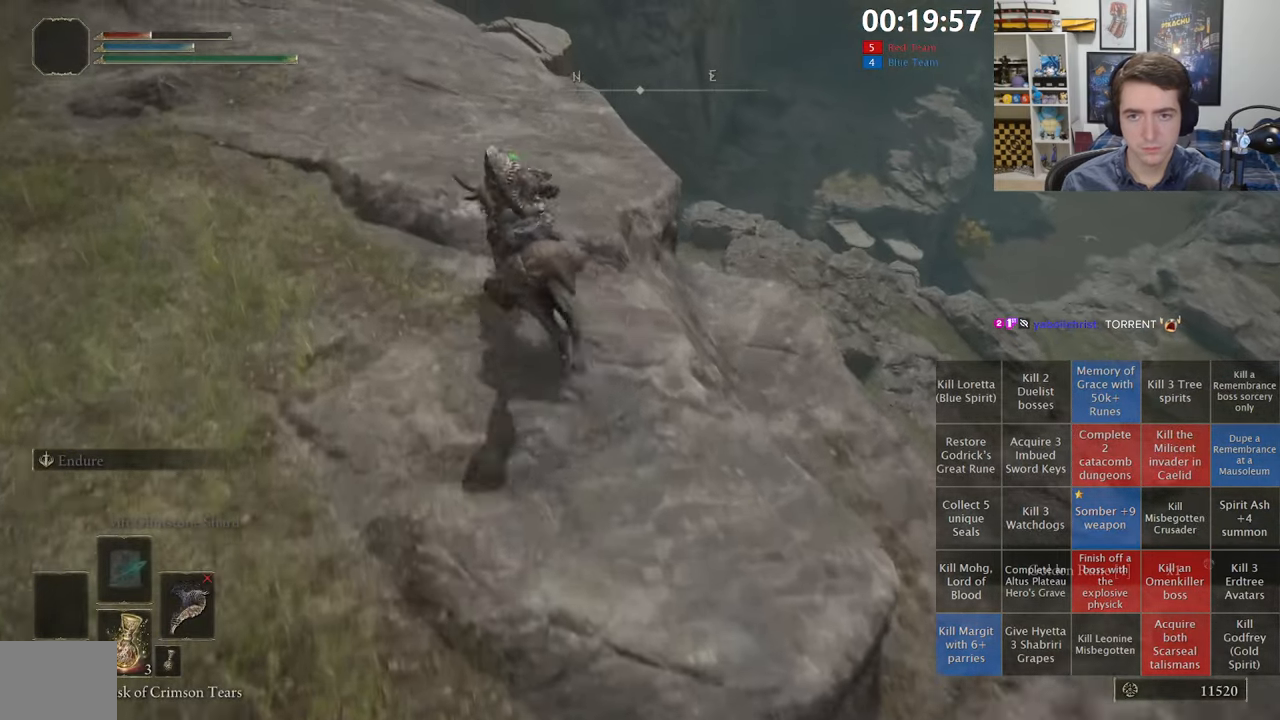
Gameplay with a controller (Xbox layout); each line is a JSON object with the inputs held at the frame after it. "events" lists button and stick changes between this image and that frame as [ms after this image, input, new state], when the widget could be followed in between.
{"buttons": [], "left_stick": "up", "right_stick": "center", "events": []}
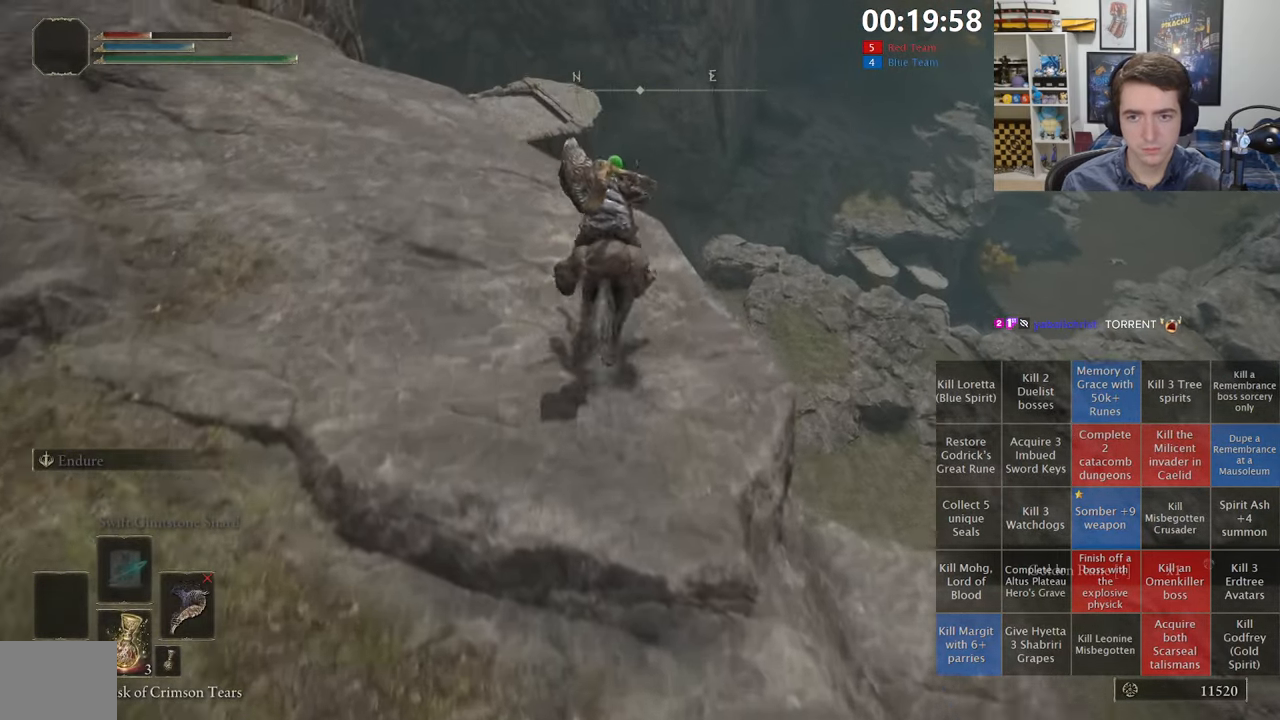
{"buttons": [], "left_stick": "up", "right_stick": "center", "events": [[33, "A", "down"], [150, "A", "up"], [233, "right_stick", "down"], [350, "right_stick", "center"]]}
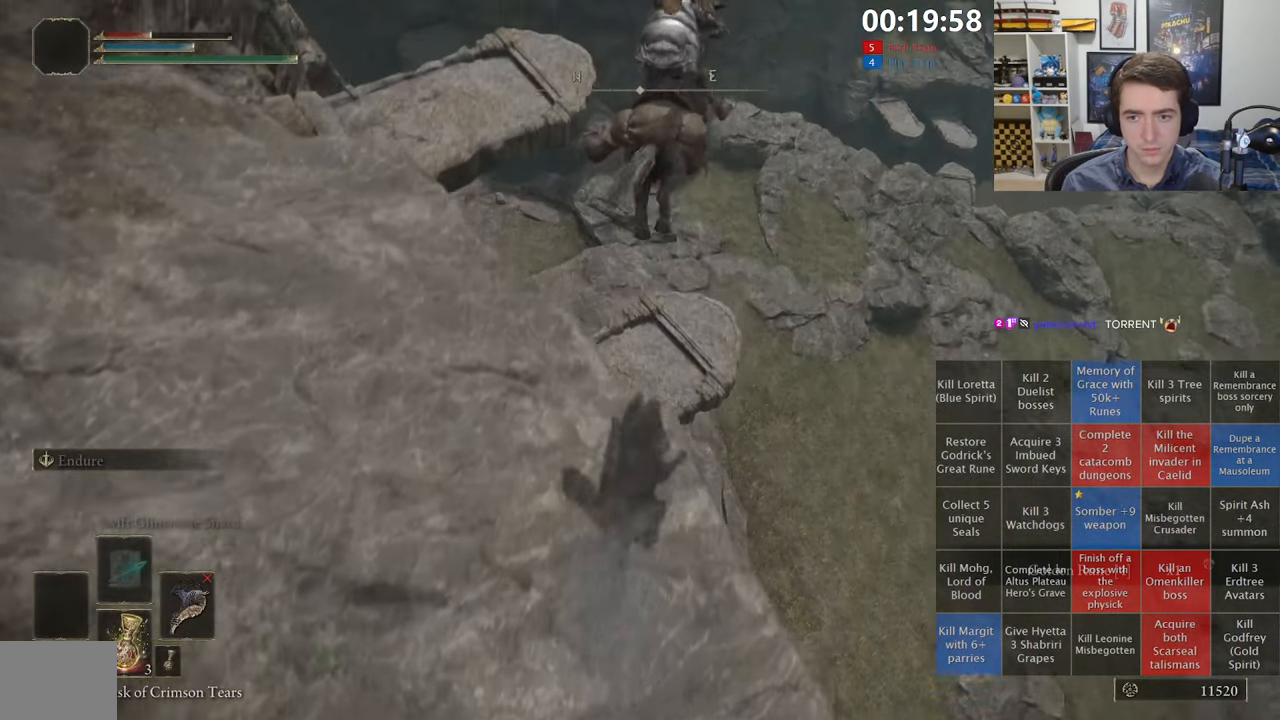
{"buttons": [], "left_stick": "up", "right_stick": "center", "events": []}
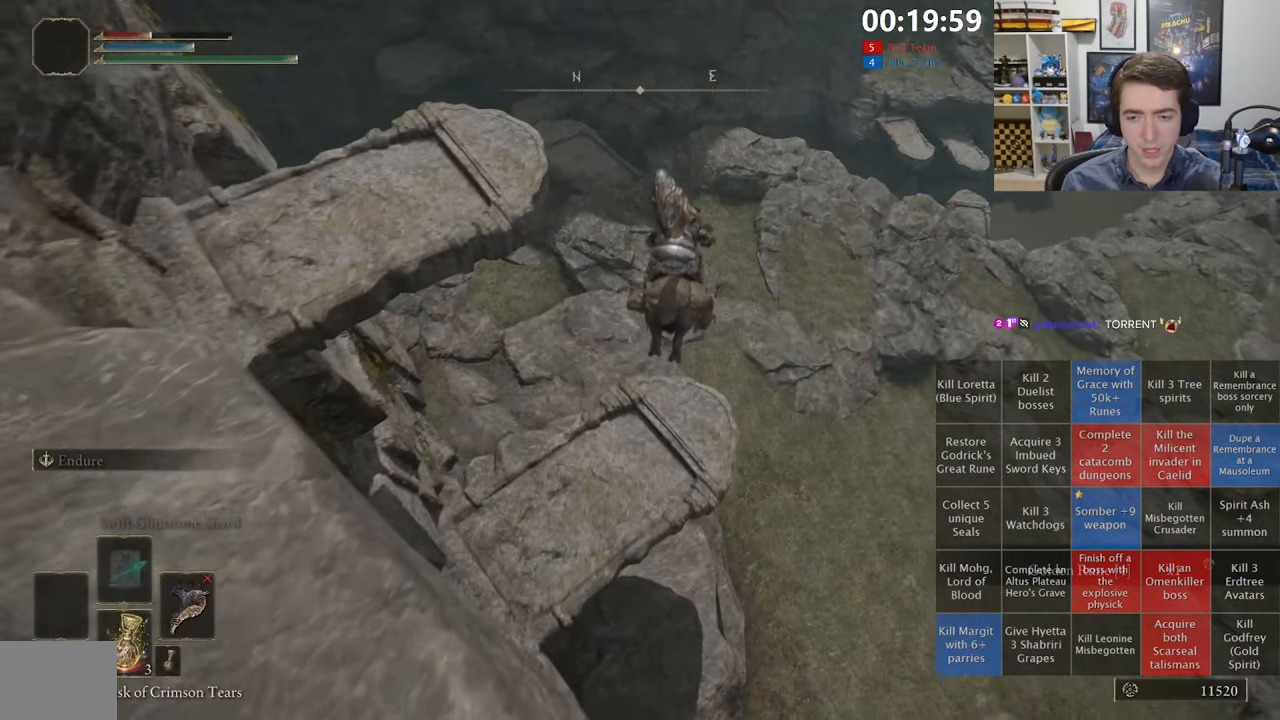
{"buttons": [], "left_stick": "up", "right_stick": "right", "events": [[33, "right_stick", "right"], [166, "right_stick", "center"], [366, "right_stick", "right"]]}
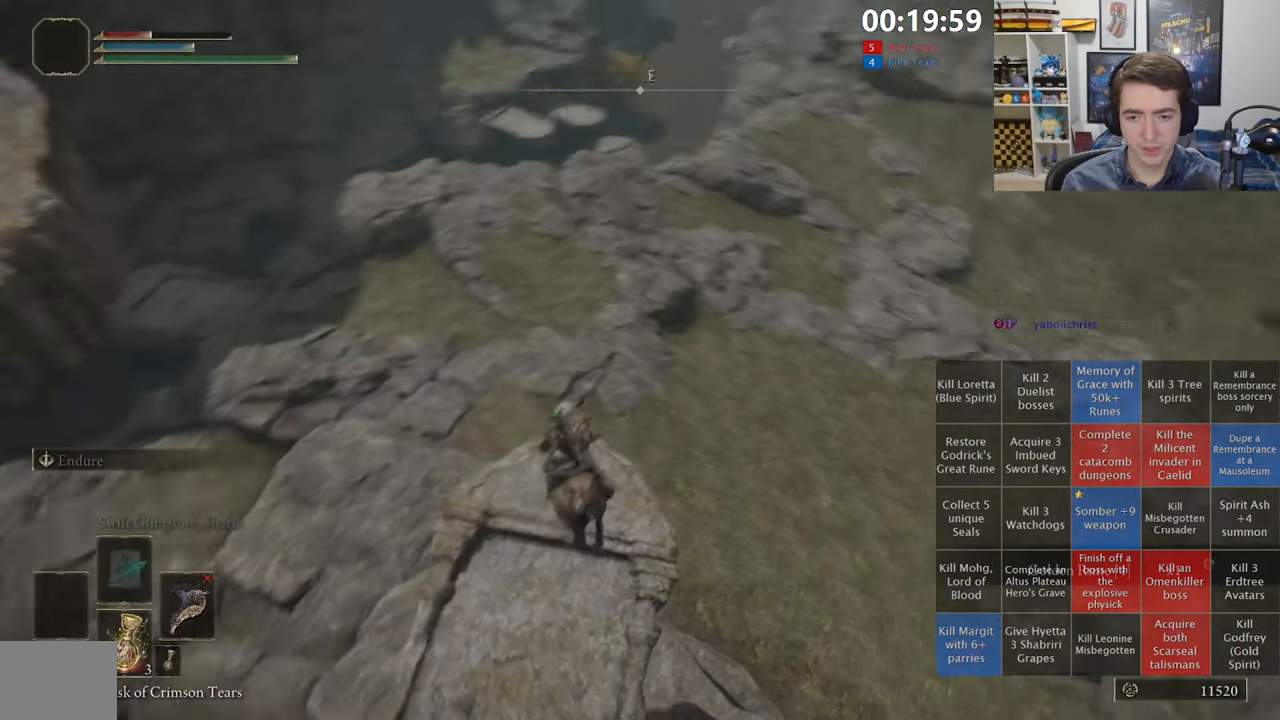
{"buttons": [], "left_stick": "up", "right_stick": "center", "events": [[50, "right_stick", "center"], [216, "right_stick", "up"], [333, "right_stick", "center"]]}
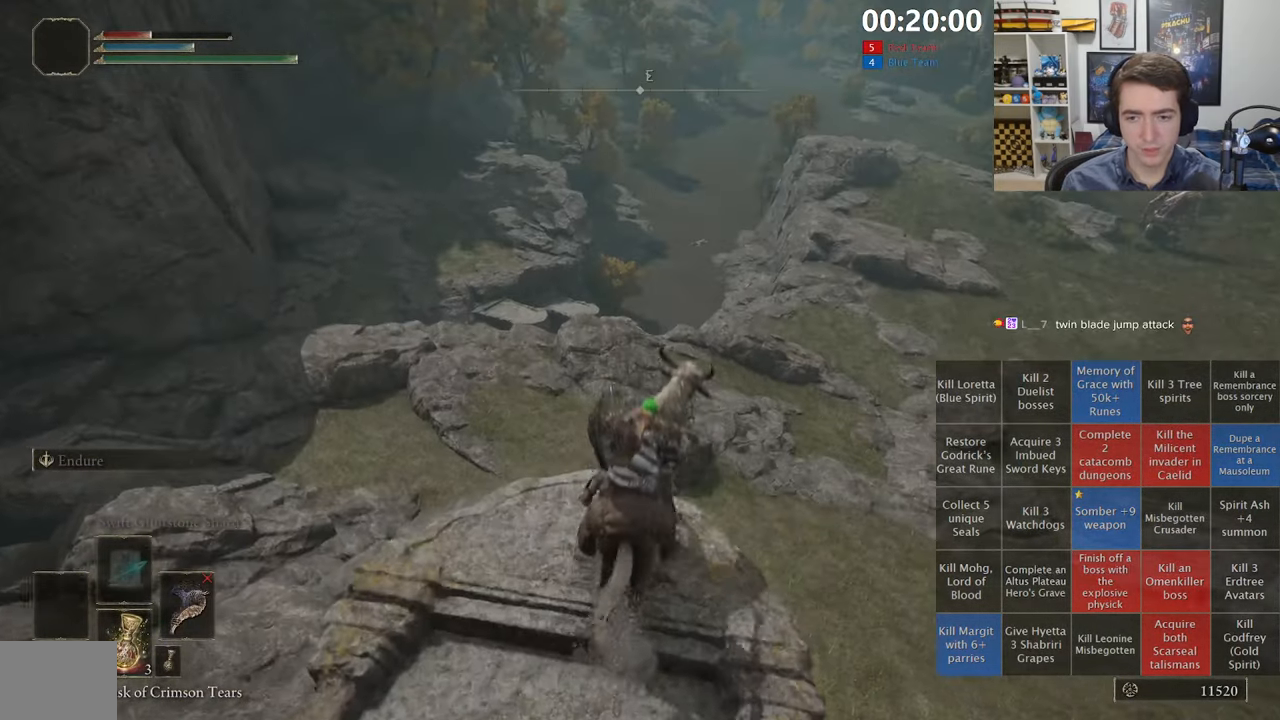
{"buttons": [], "left_stick": "up", "right_stick": "center", "events": [[16, "A", "down"], [100, "left_stick", "up-right"], [133, "A", "up"], [333, "right_stick", "right"], [416, "left_stick", "up"], [433, "right_stick", "center"]]}
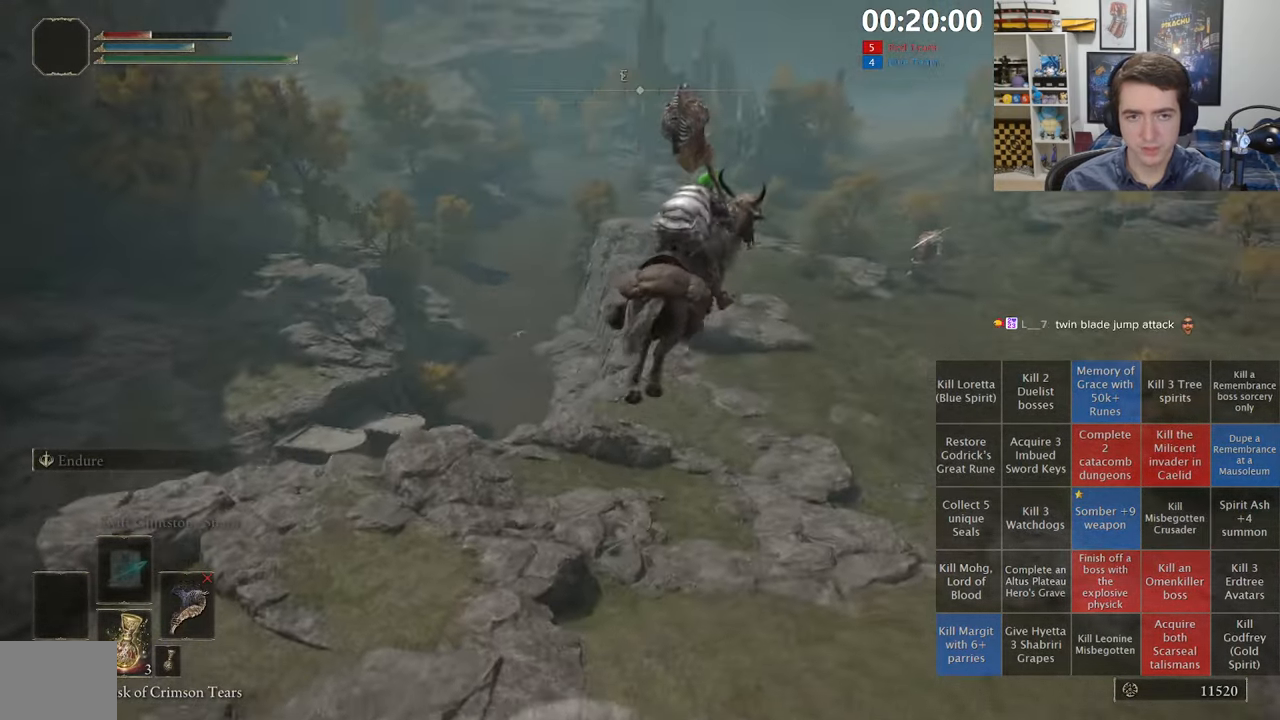
{"buttons": [], "left_stick": "up", "right_stick": "center", "events": []}
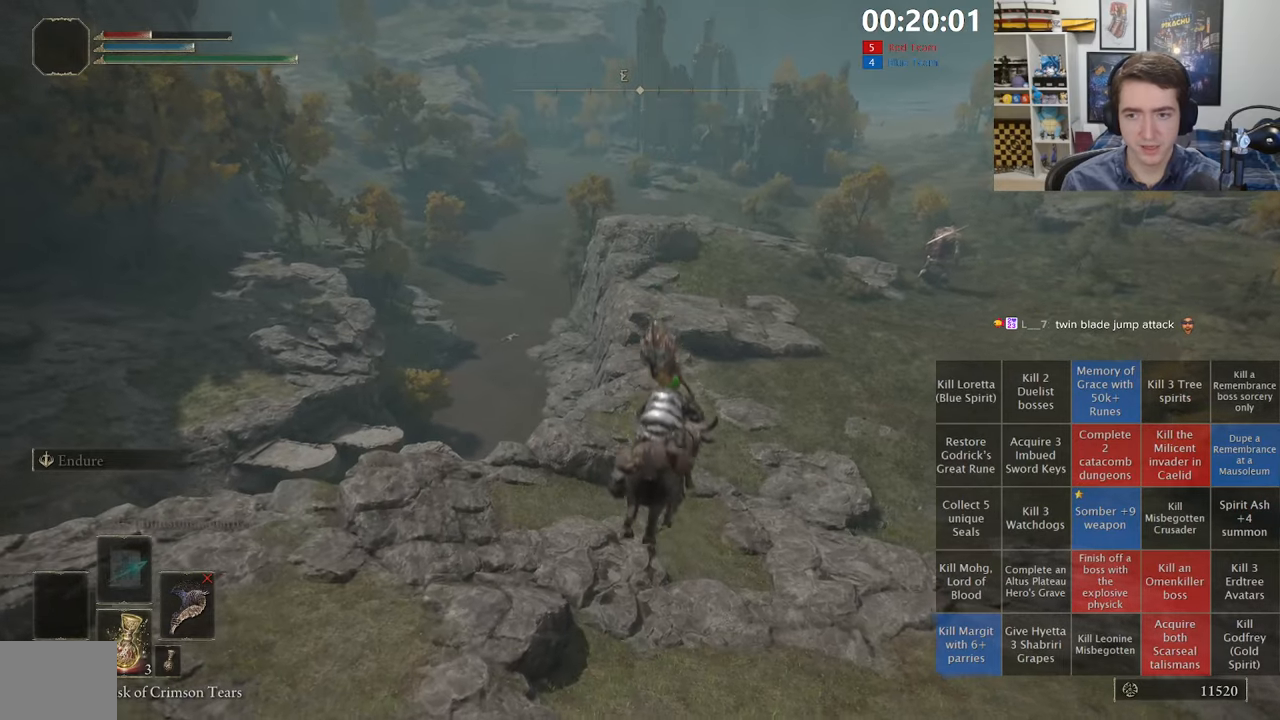
{"buttons": [], "left_stick": "up", "right_stick": "up", "events": [[450, "right_stick", "up"]]}
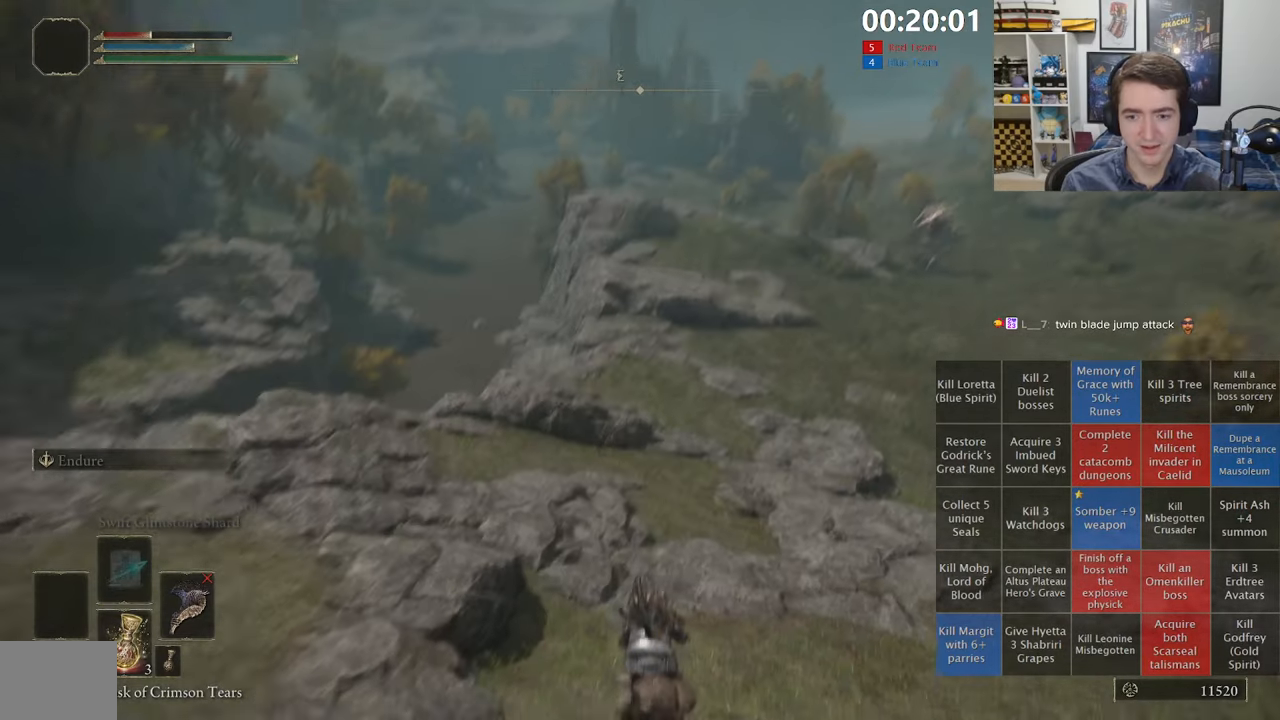
{"buttons": ["B"], "left_stick": "up", "right_stick": "center", "events": [[133, "right_stick", "center"], [300, "B", "down"], [383, "B", "up"], [450, "B", "down"]]}
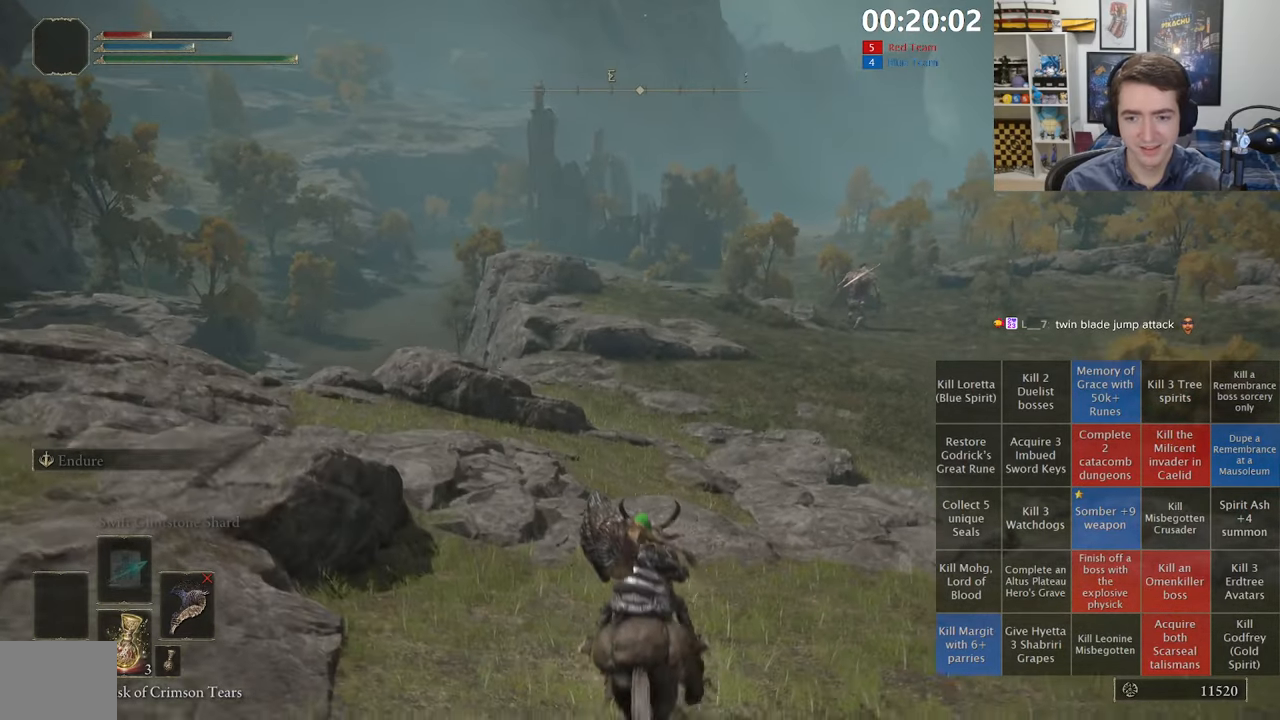
{"buttons": [], "left_stick": "up", "right_stick": "center", "events": [[50, "B", "up"]]}
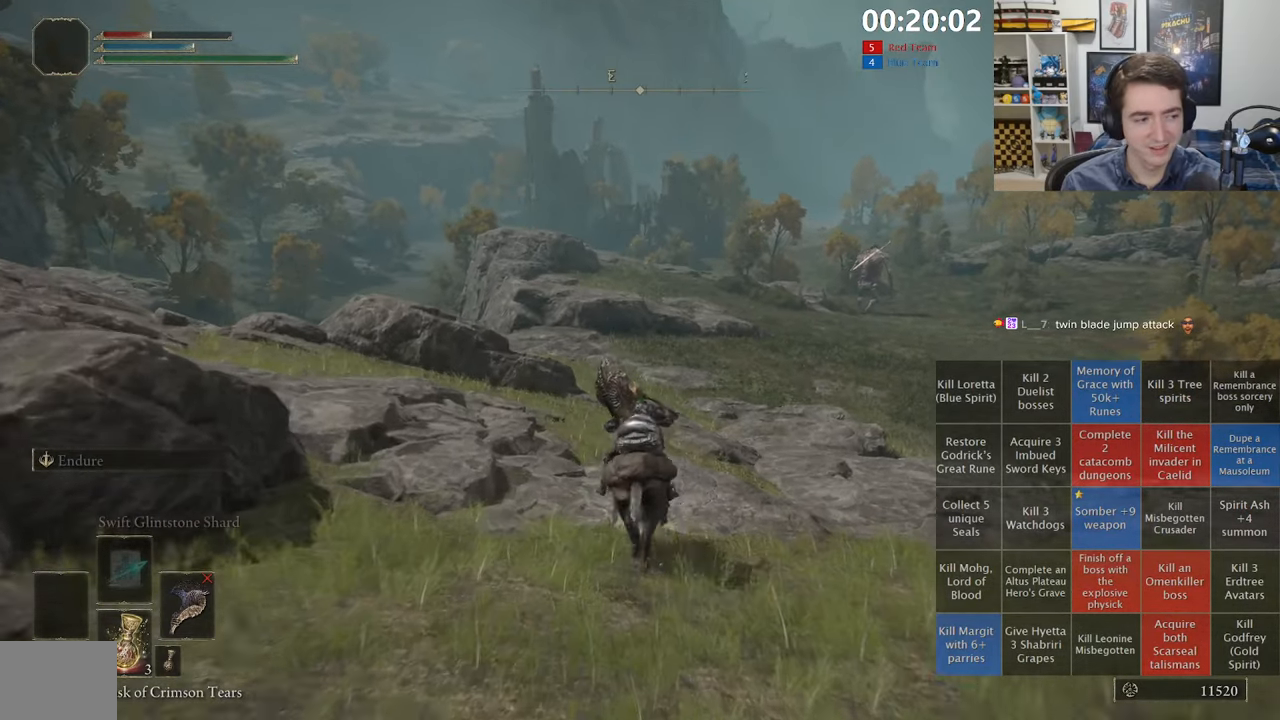
{"buttons": [], "left_stick": "up", "right_stick": "center", "events": []}
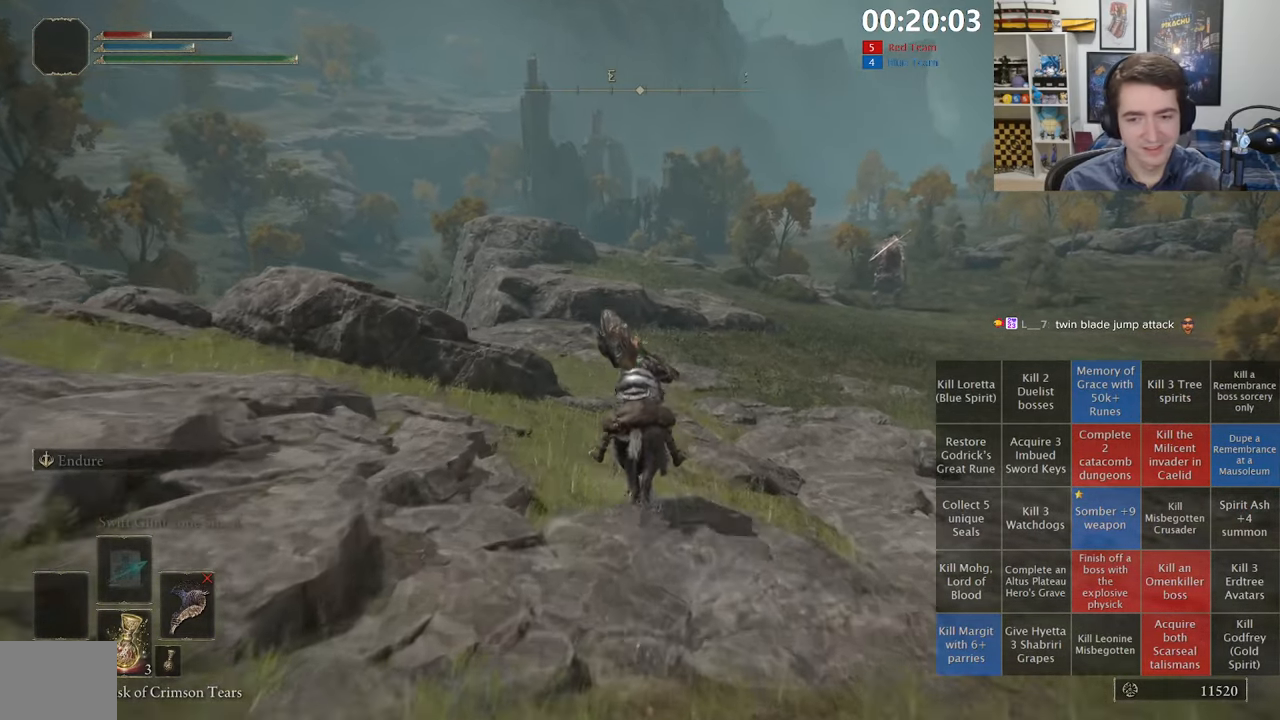
{"buttons": [], "left_stick": "up", "right_stick": "center", "events": [[67, "B", "down"], [183, "B", "up"]]}
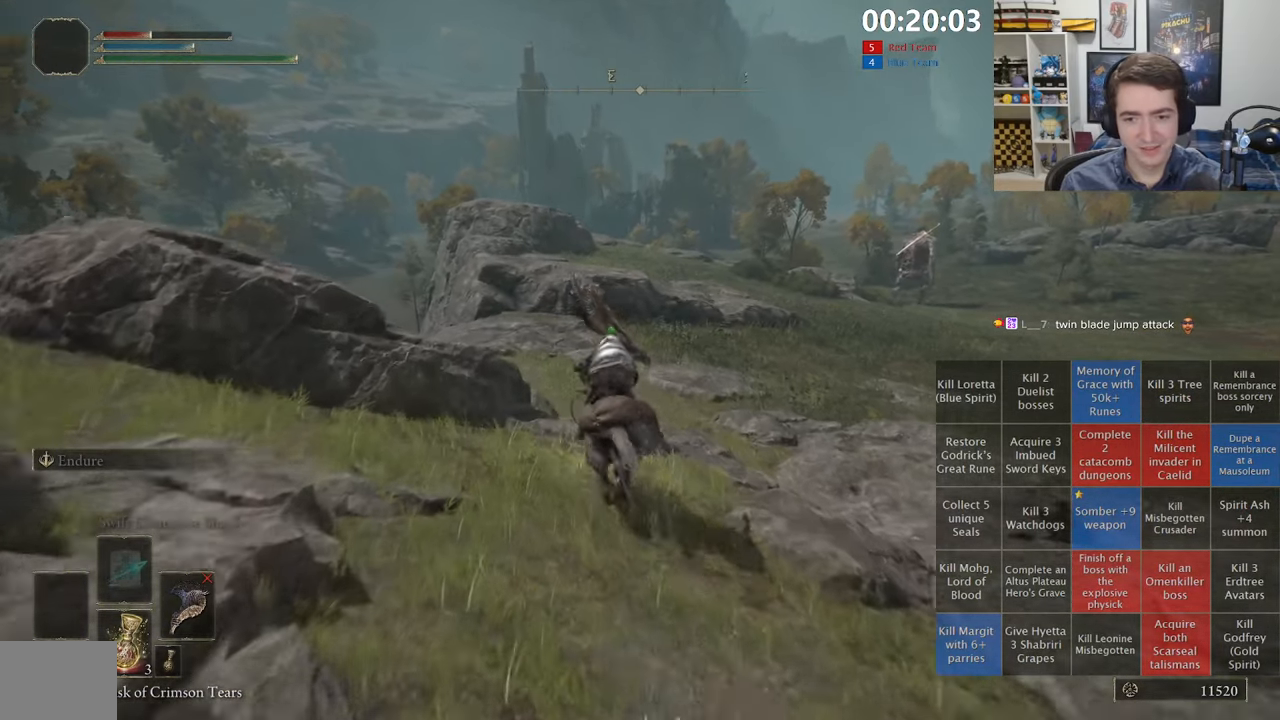
{"buttons": ["A"], "left_stick": "up", "right_stick": "center", "events": [[383, "A", "down"]]}
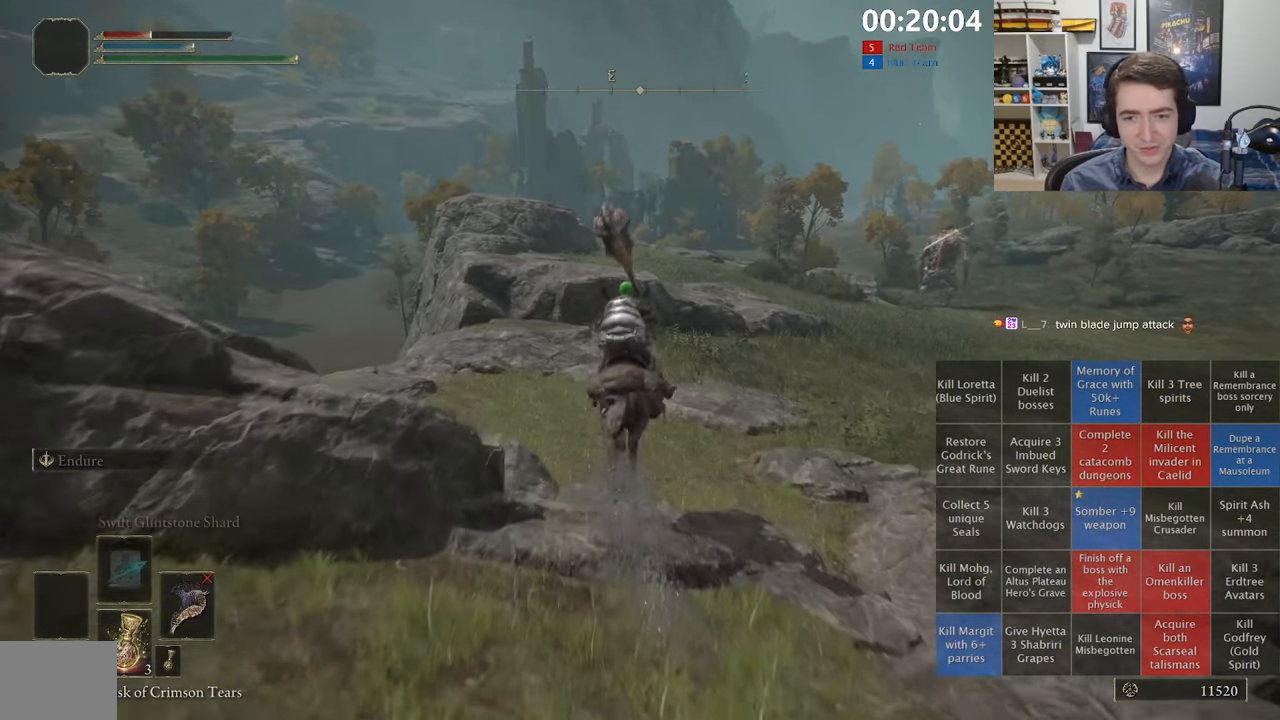
{"buttons": [], "left_stick": "up", "right_stick": "center", "events": [[17, "A", "up"]]}
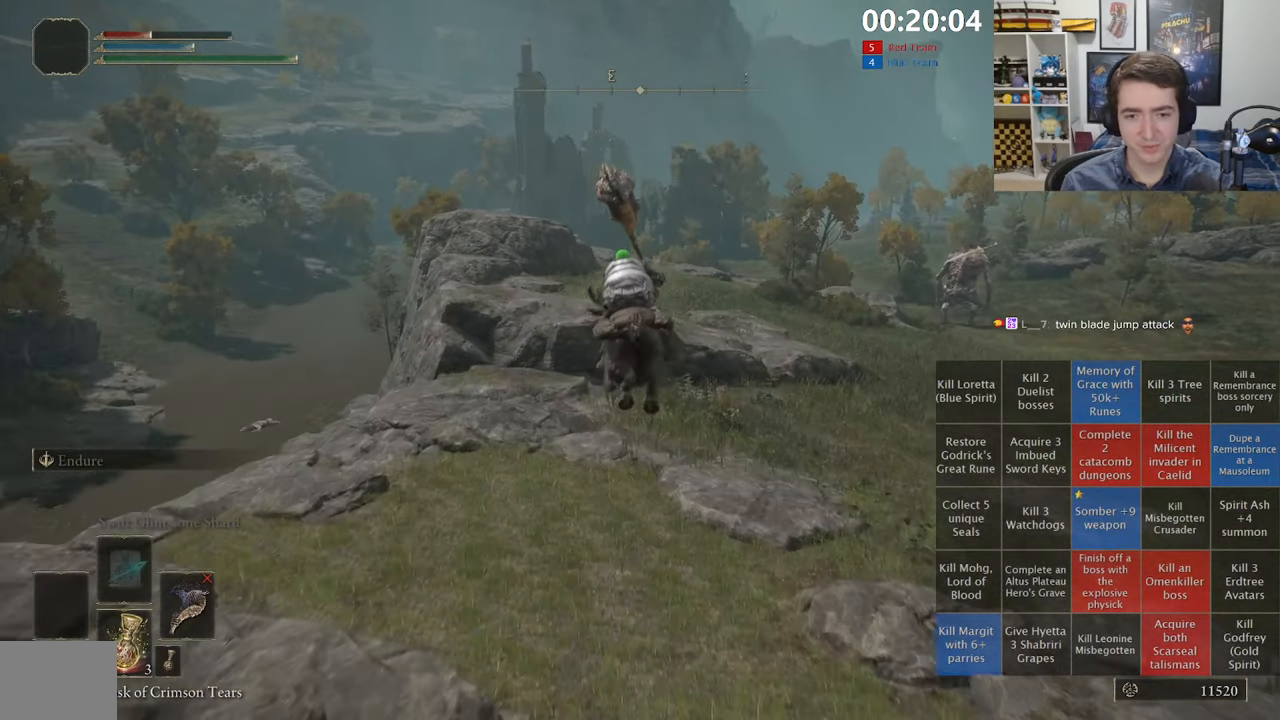
{"buttons": ["B"], "left_stick": "up", "right_stick": "center", "events": [[417, "B", "down"]]}
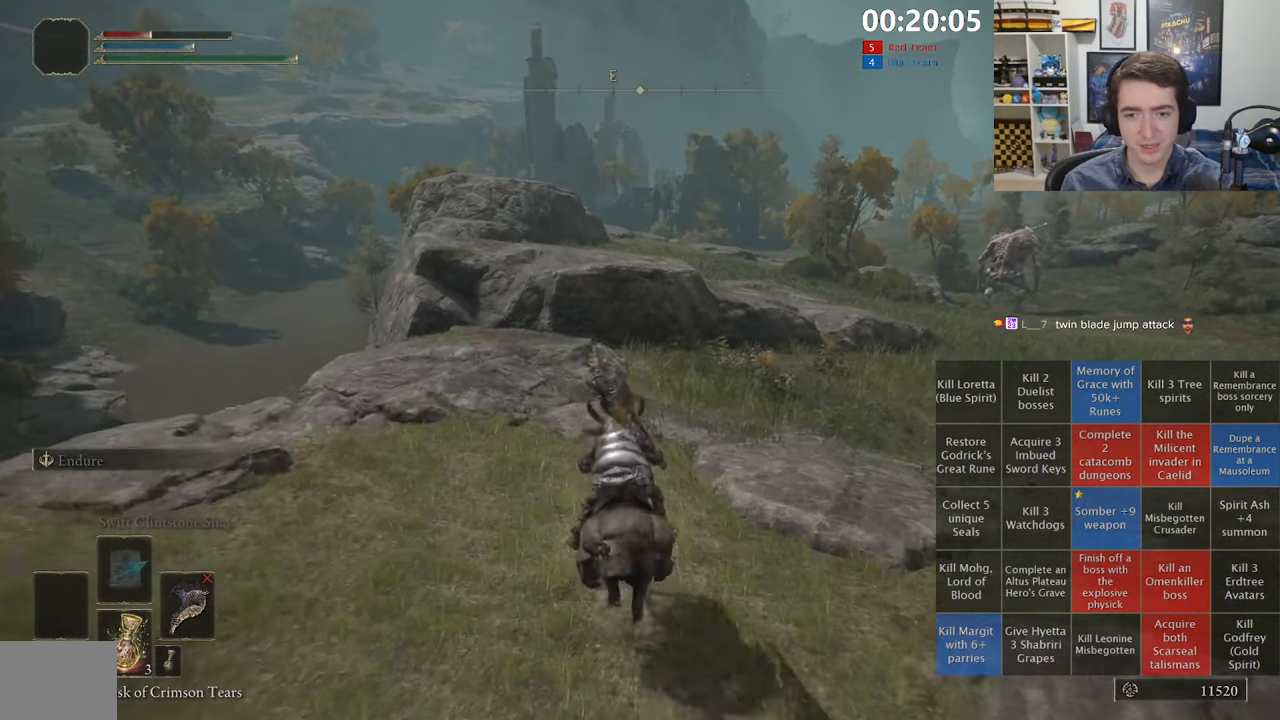
{"buttons": [], "left_stick": "up", "right_stick": "center", "events": [[17, "B", "up"], [67, "B", "down"], [183, "B", "up"]]}
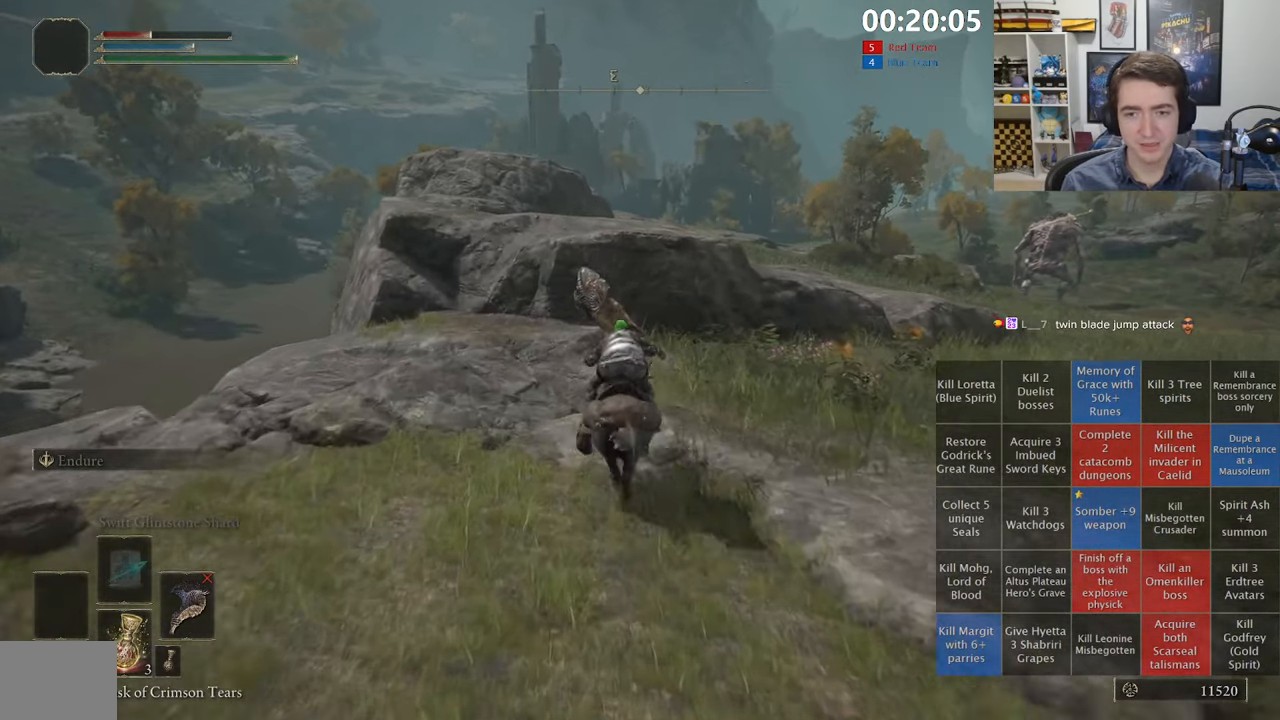
{"buttons": ["A"], "left_stick": "up", "right_stick": "center", "events": [[33, "A", "down"], [167, "A", "up"], [234, "A", "down"], [350, "A", "up"], [434, "A", "down"]]}
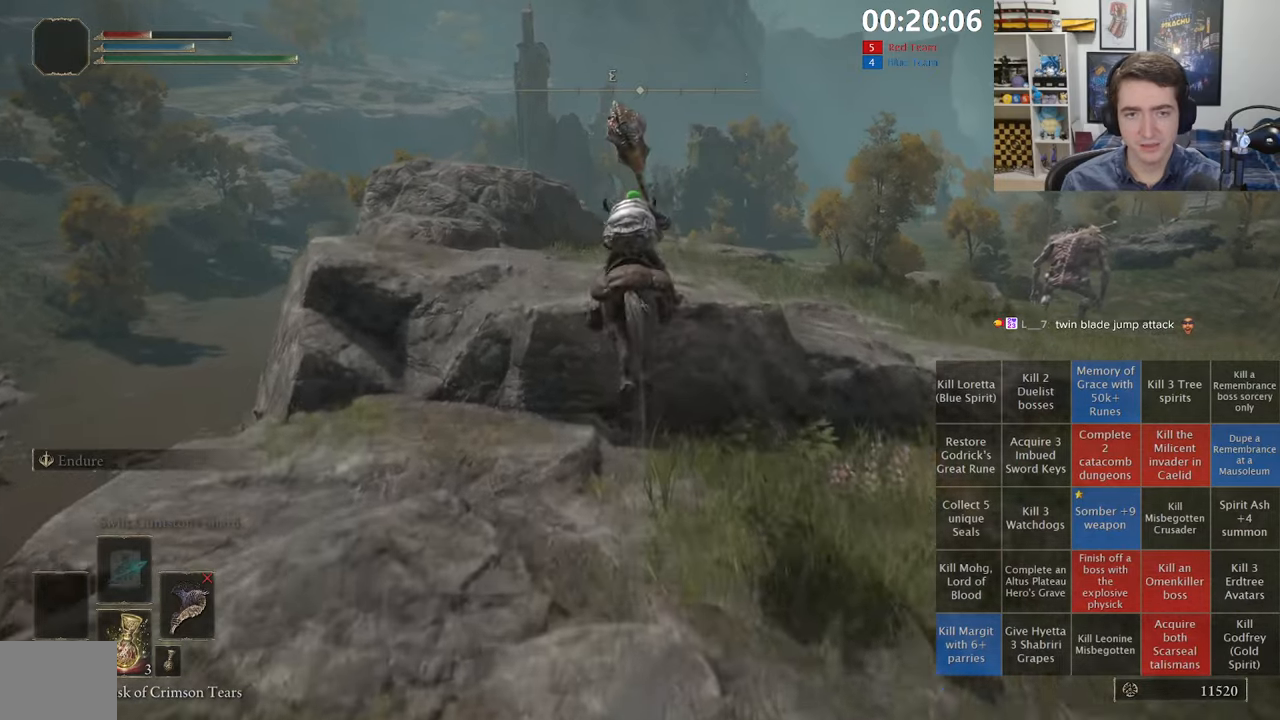
{"buttons": [], "left_stick": "up", "right_stick": "center", "events": [[17, "A", "up"], [317, "right_stick", "down"], [417, "right_stick", "center"]]}
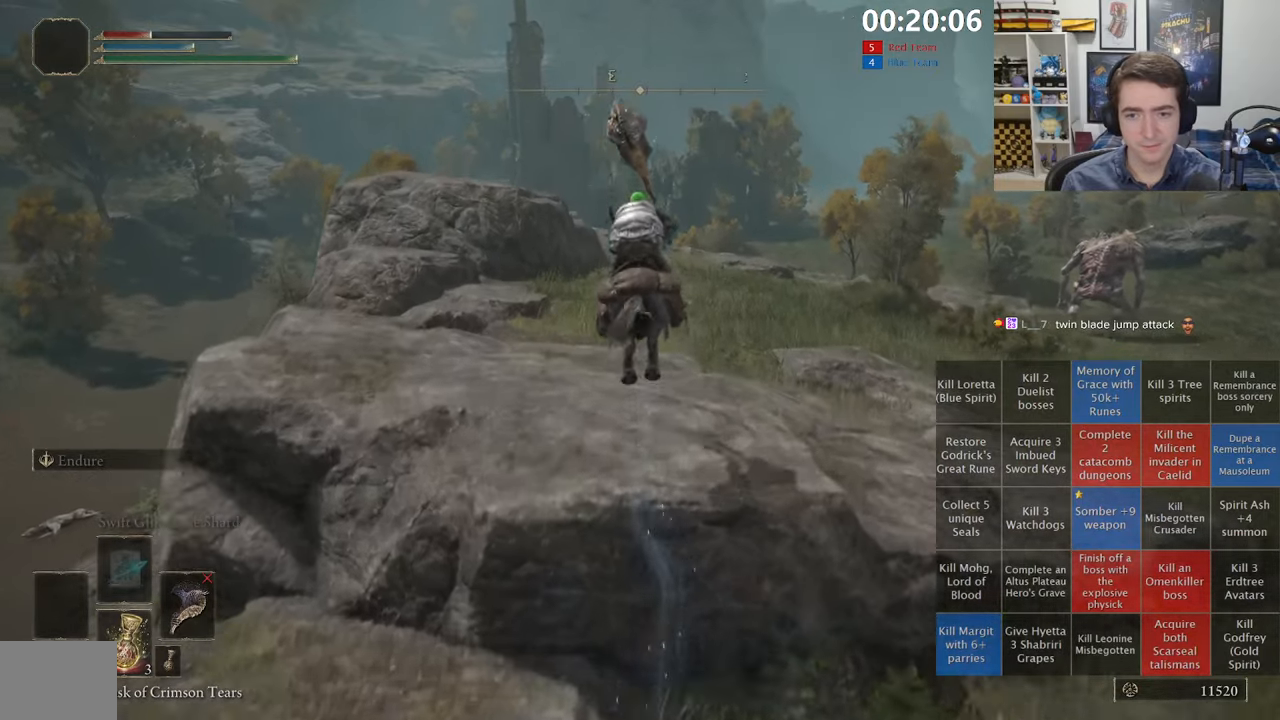
{"buttons": [], "left_stick": "up", "right_stick": "center", "events": [[184, "B", "down"], [284, "B", "up"], [334, "B", "down"], [434, "B", "up"]]}
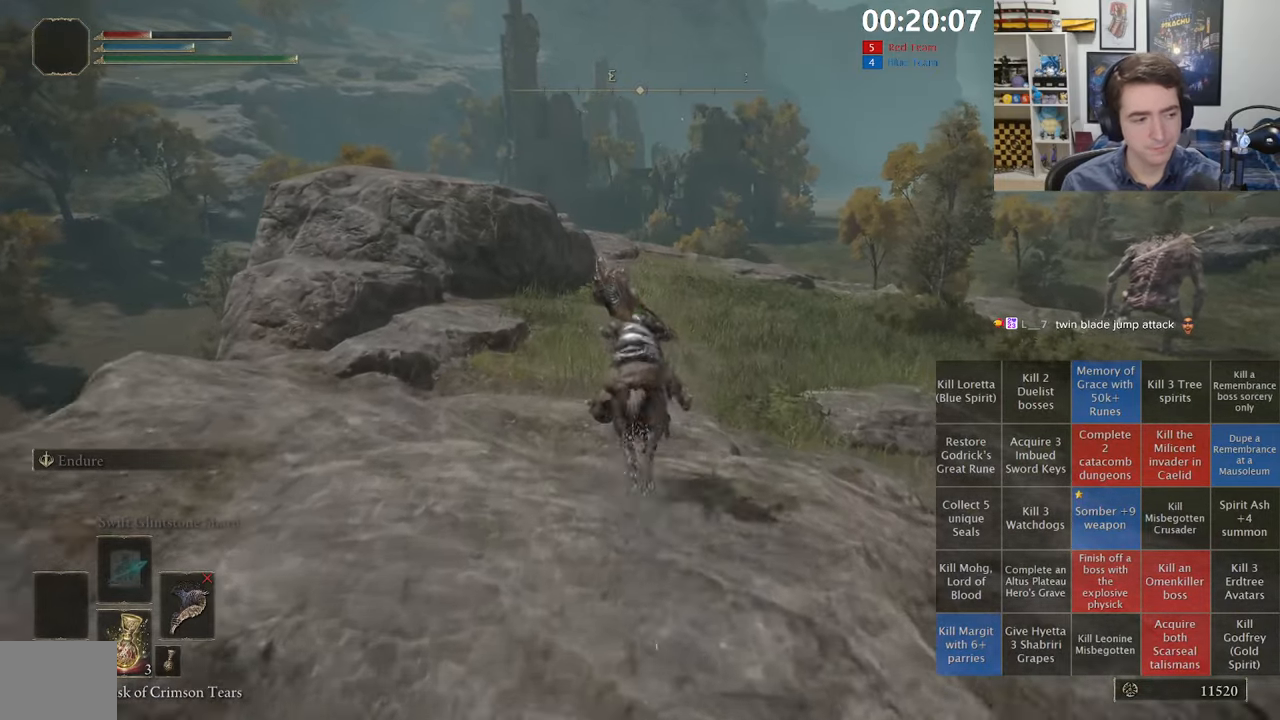
{"buttons": [], "left_stick": "up", "right_stick": "center", "events": []}
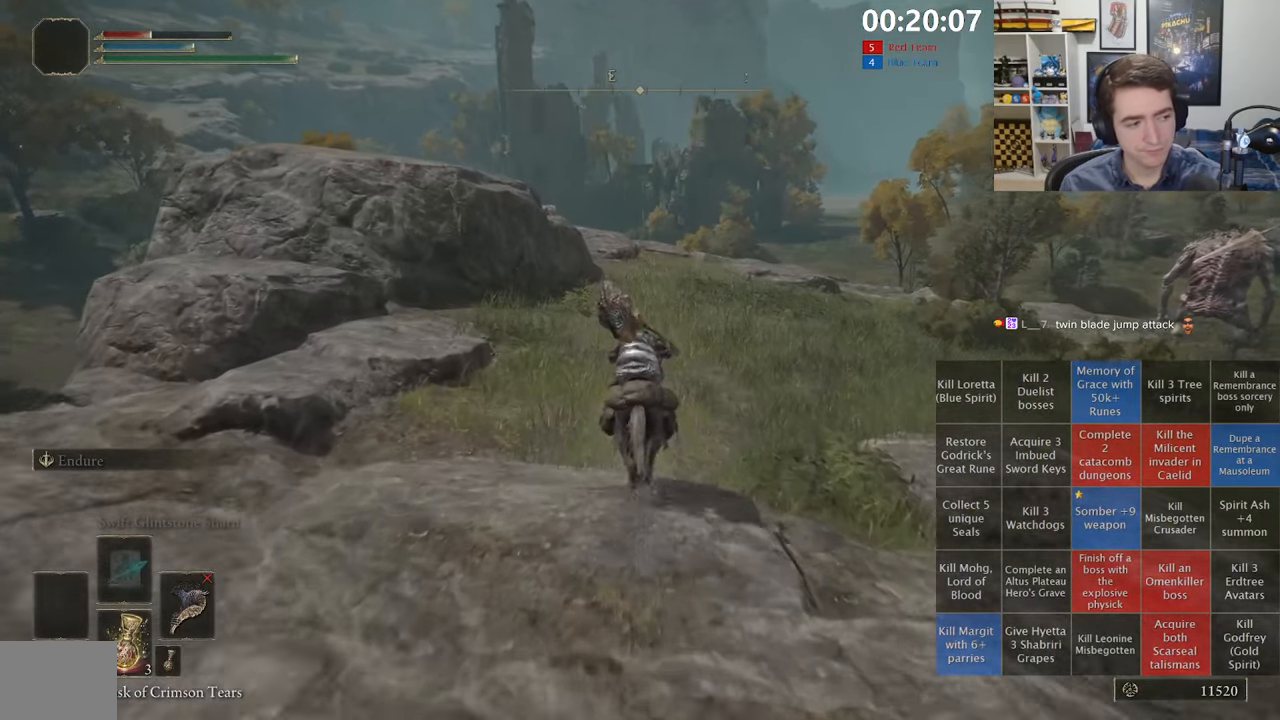
{"buttons": [], "left_stick": "up", "right_stick": "center", "events": []}
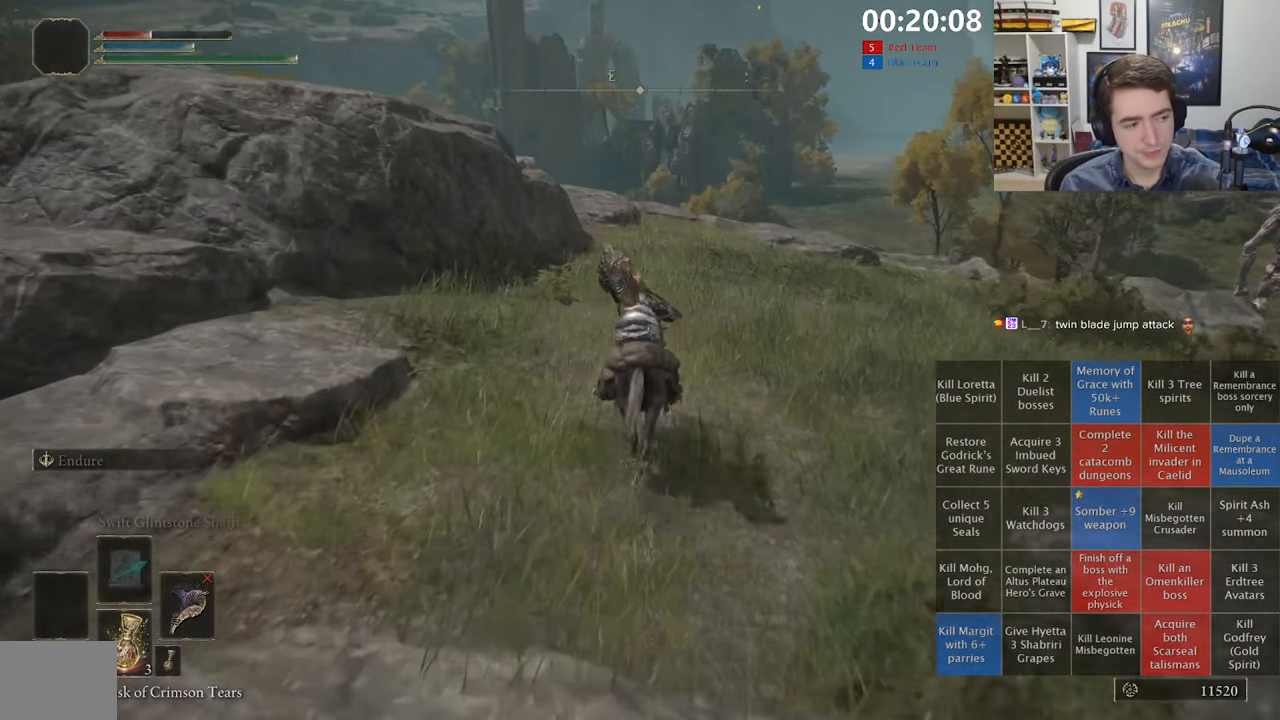
{"buttons": [], "left_stick": "up", "right_stick": "center", "events": [[250, "B", "down"], [367, "B", "up"]]}
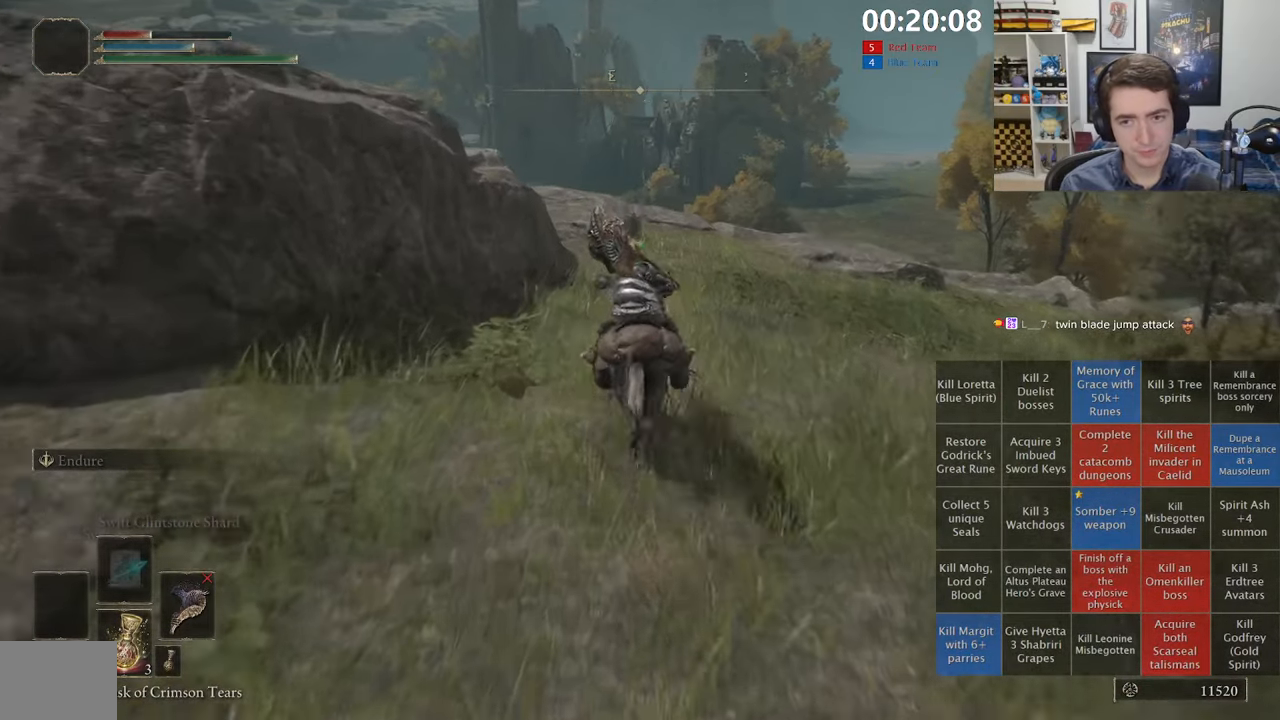
{"buttons": [], "left_stick": "up", "right_stick": "center", "events": [[334, "right_stick", "down-left"], [434, "right_stick", "center"]]}
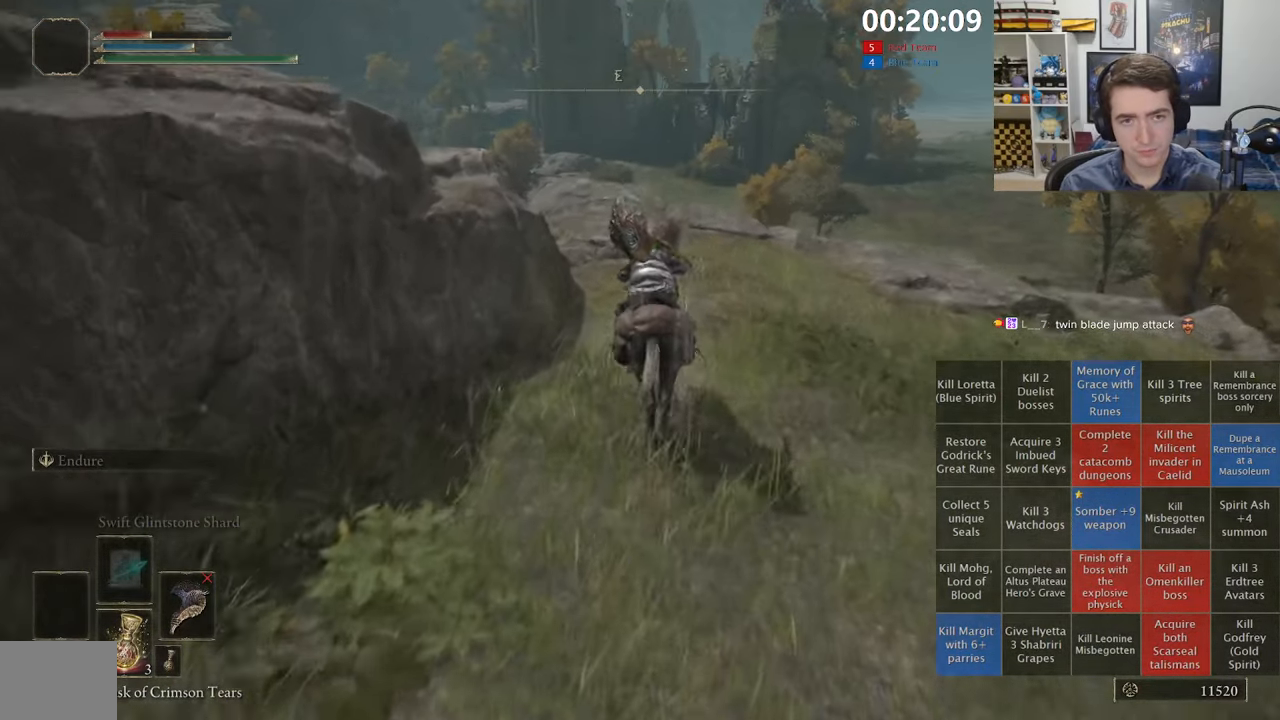
{"buttons": [], "left_stick": "up", "right_stick": "center", "events": []}
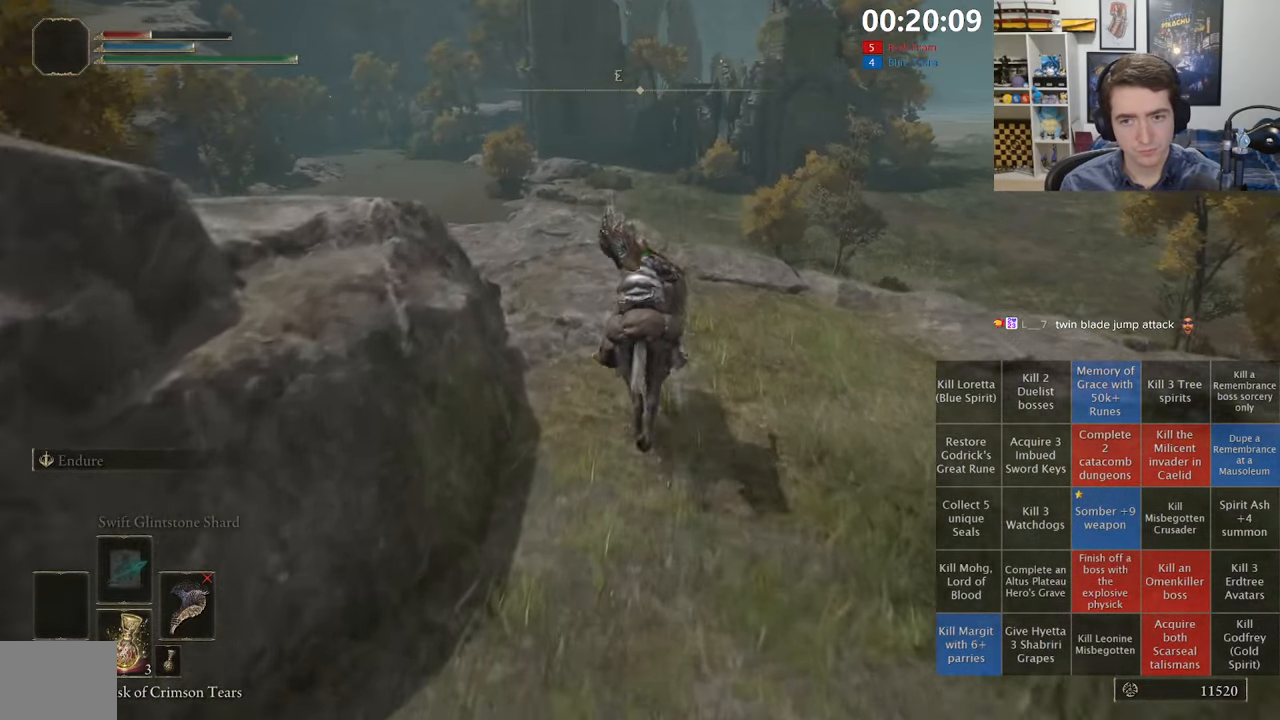
{"buttons": [], "left_stick": "up", "right_stick": "center", "events": [[267, "B", "down"], [384, "B", "up"]]}
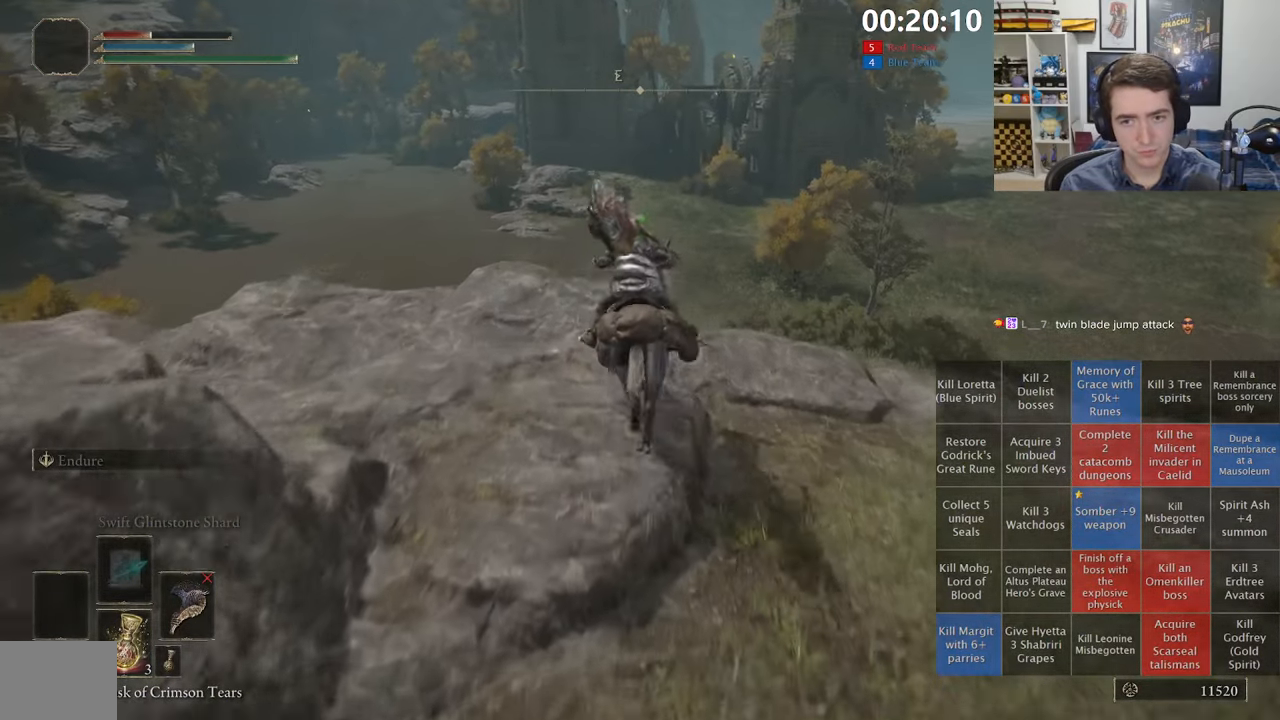
{"buttons": ["A"], "left_stick": "up", "right_stick": "center", "events": [[350, "A", "down"]]}
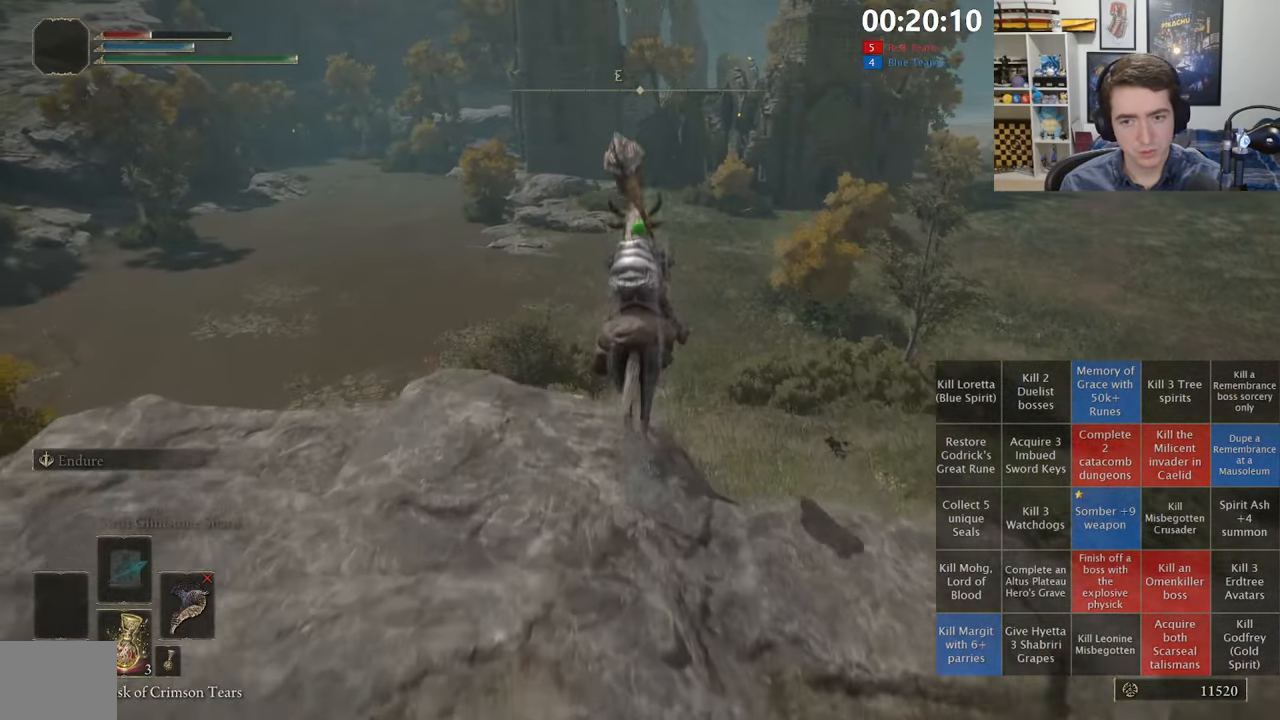
{"buttons": [], "left_stick": "up", "right_stick": "center", "events": [[17, "A", "up"]]}
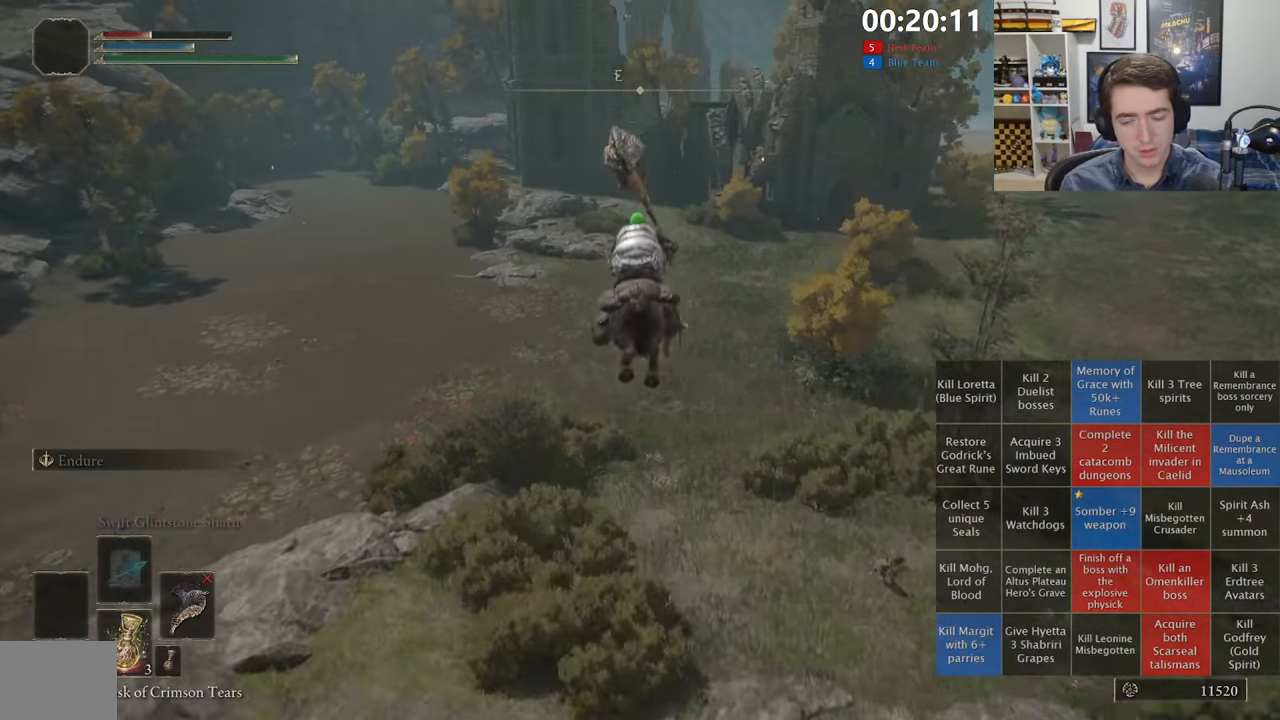
{"buttons": [], "left_stick": "up", "right_stick": "center", "events": []}
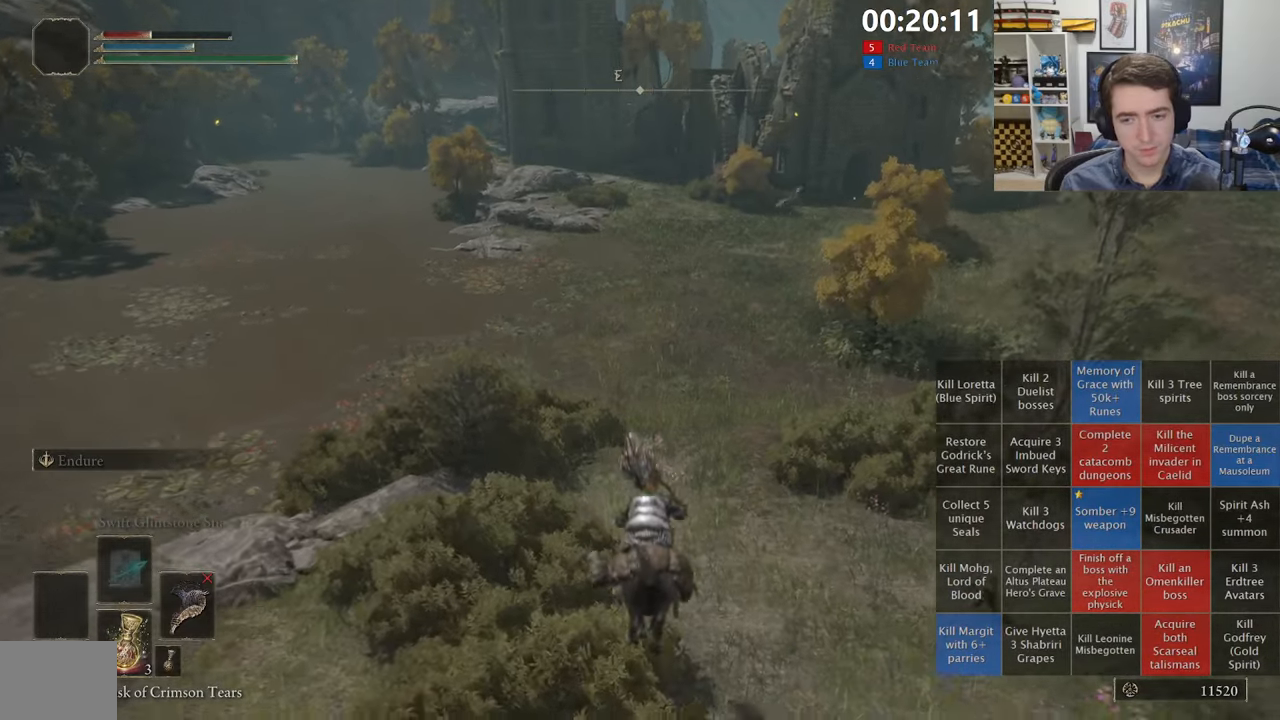
{"buttons": [], "left_stick": "up", "right_stick": "center", "events": [[166, "B", "down"], [283, "B", "up"], [333, "B", "down"], [450, "B", "up"]]}